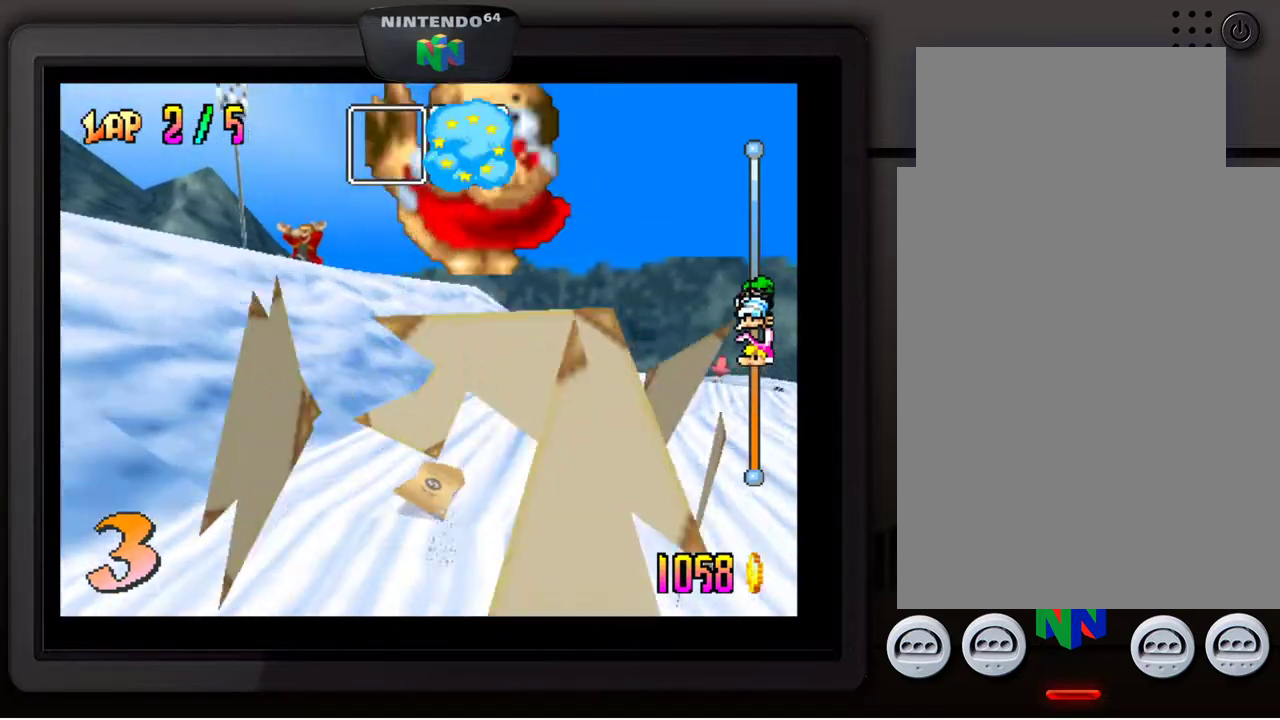
Gameplay with a controller (Nintendo layout); each line is a JSON object with the inputs held at the frame after it. "events" lists button and stick changes between this image and that frame as [ms after this image, input, new state], when the widget could be followed in between. Not read: L3 R3.
{"buttons": [], "left_stick": "center", "events": [[183, "left_stick", "center"]]}
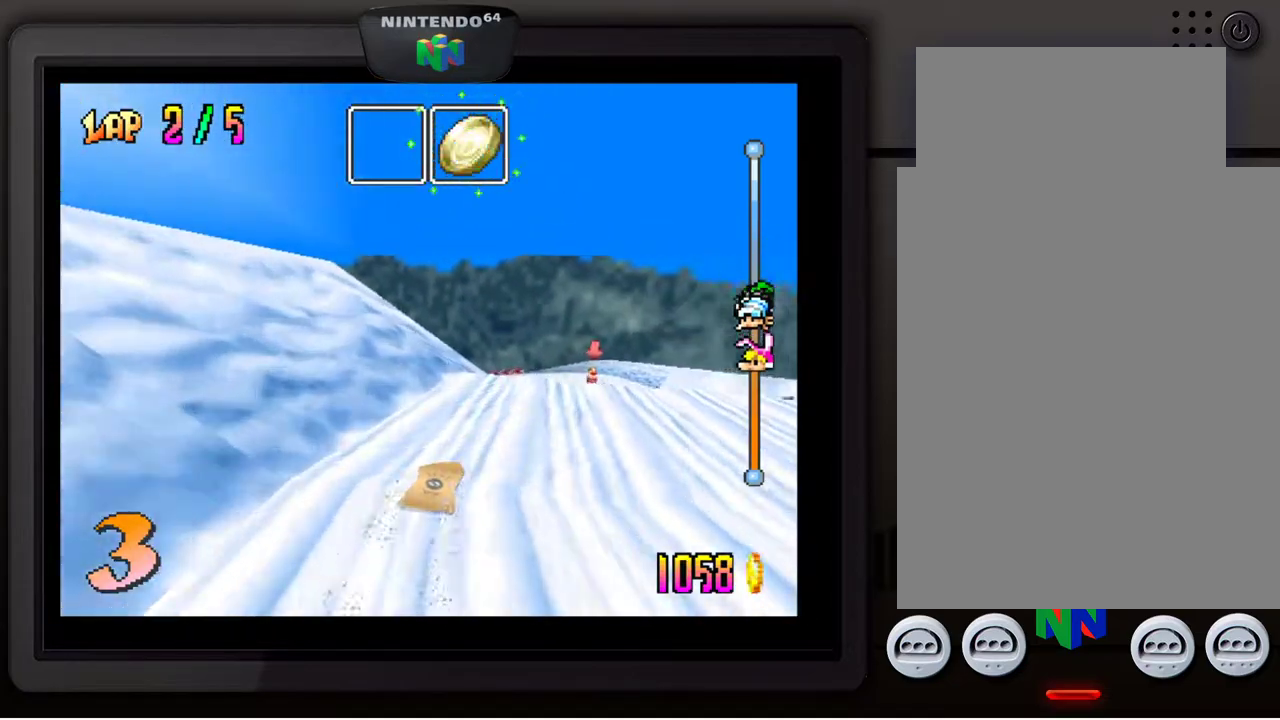
{"buttons": ["Z"], "left_stick": "center", "events": [[17, "left_stick", "down-right"], [200, "left_stick", "center"], [417, "Z", "down"]]}
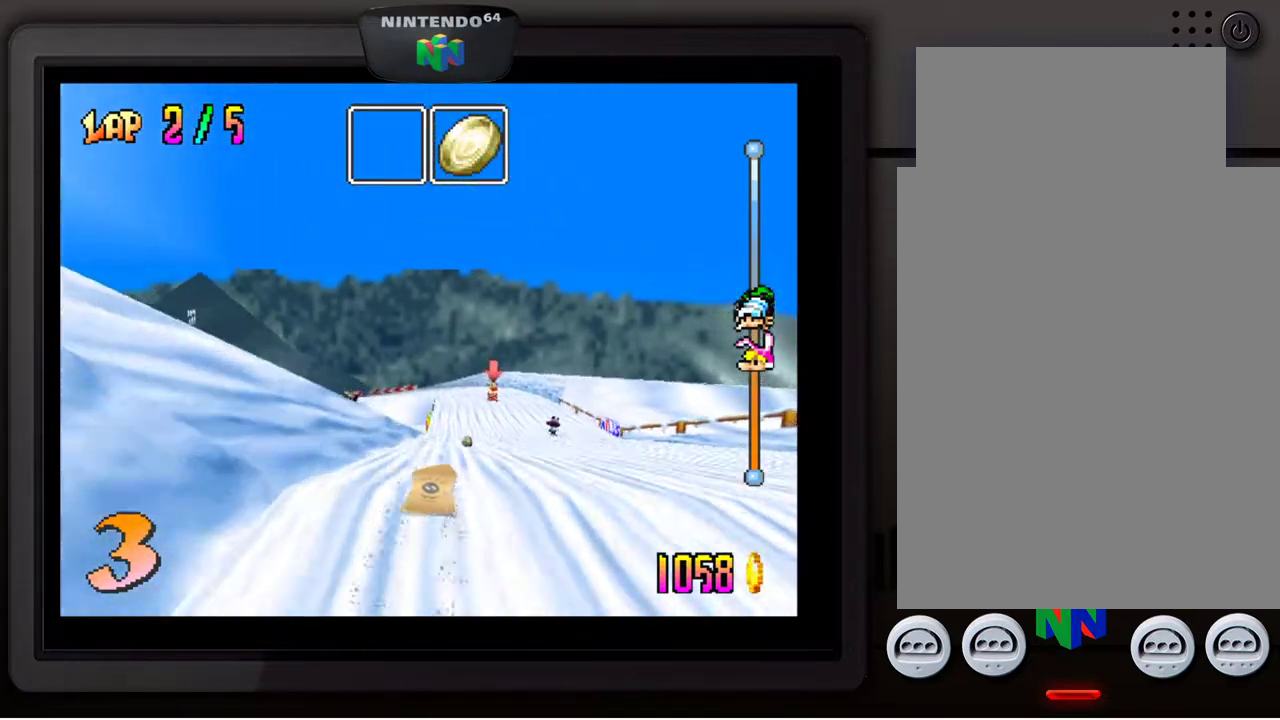
{"buttons": [], "left_stick": "center", "events": [[67, "Z", "up"]]}
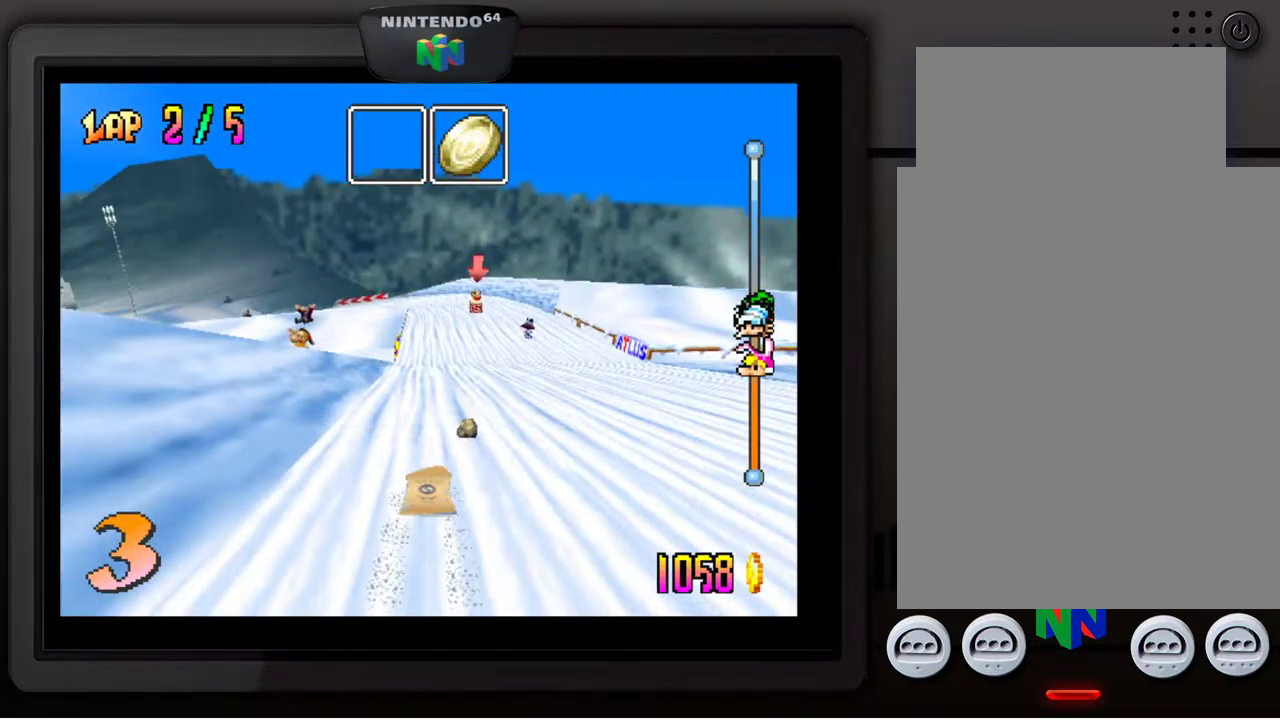
{"buttons": [], "left_stick": "center", "events": [[233, "B", "down"], [350, "B", "up"]]}
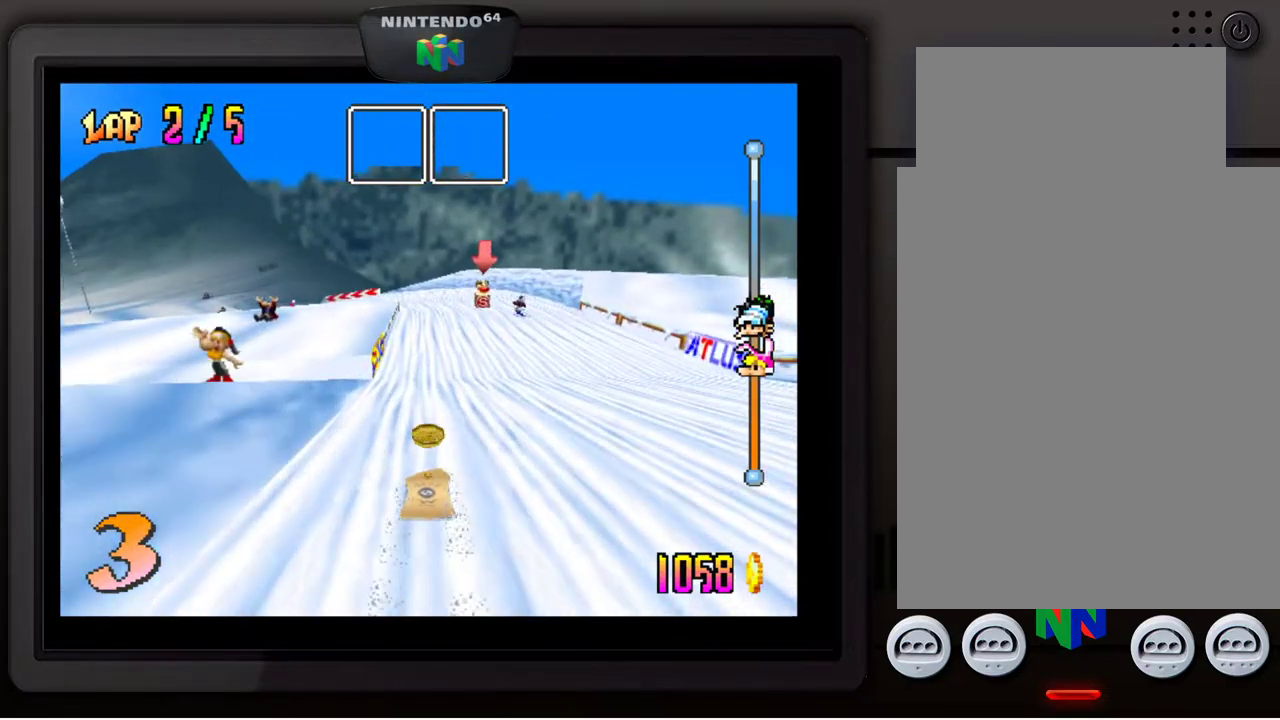
{"buttons": [], "left_stick": "center", "events": [[100, "left_stick", "right"], [250, "left_stick", "center"], [400, "left_stick", "right"], [500, "left_stick", "center"]]}
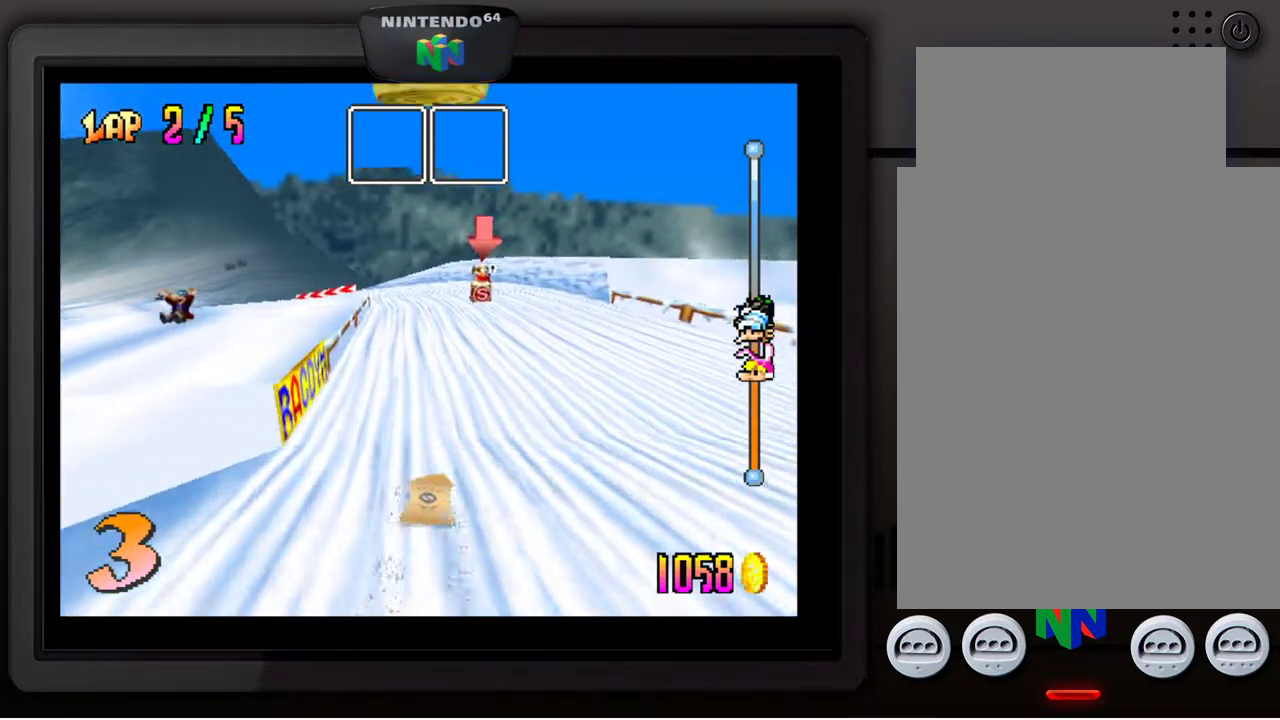
{"buttons": [], "left_stick": "right", "events": [[250, "left_stick", "left"], [350, "left_stick", "center"], [483, "left_stick", "right"]]}
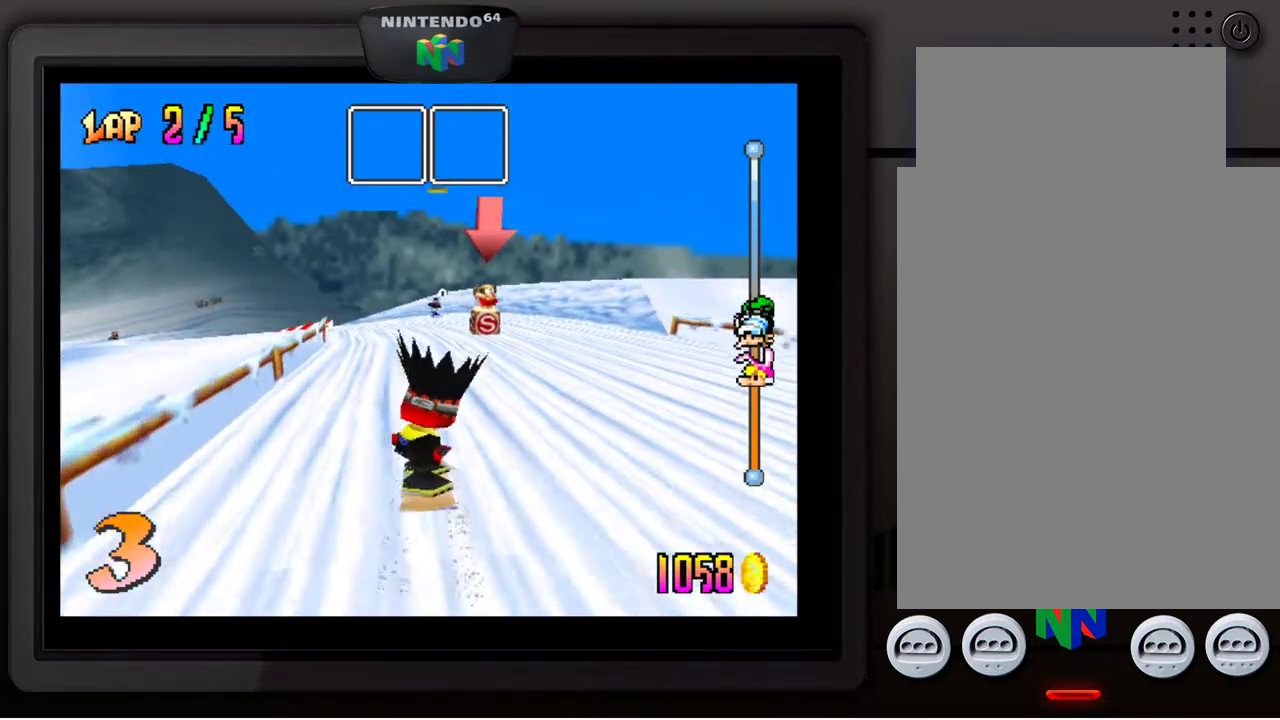
{"buttons": [], "left_stick": "down-right", "events": [[117, "left_stick", "down-right"]]}
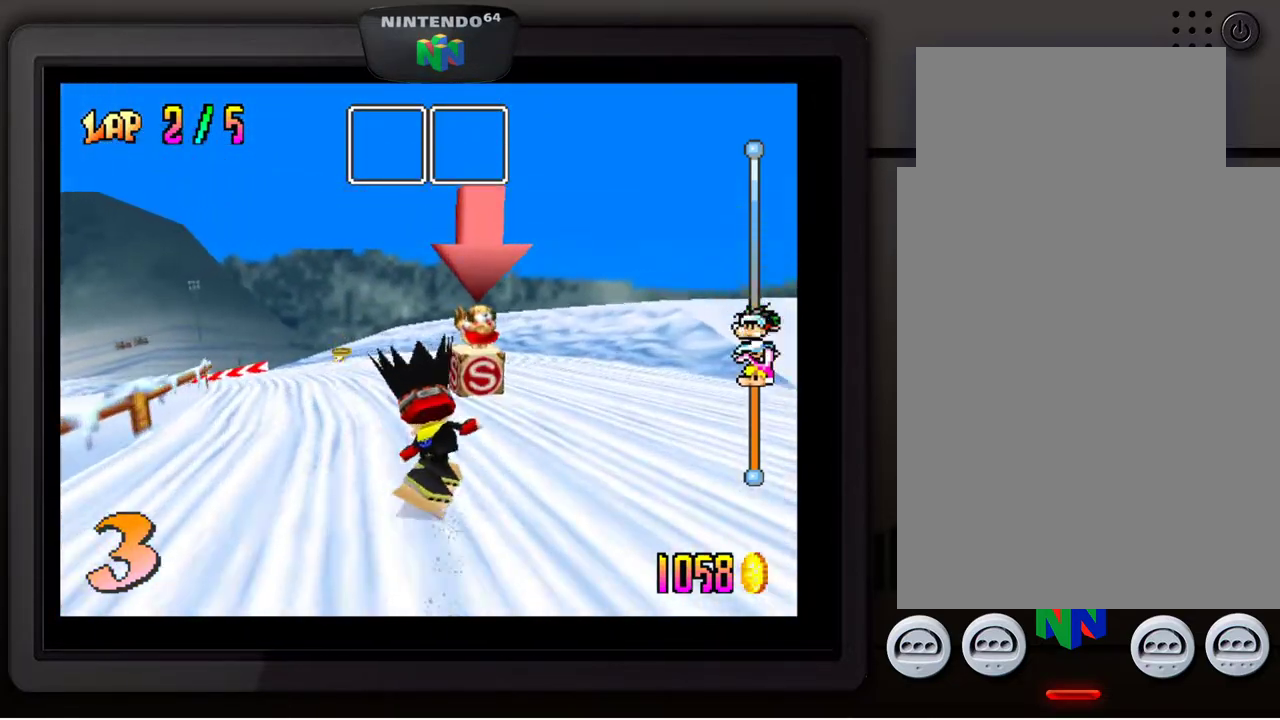
{"buttons": [], "left_stick": "down-left", "events": [[17, "left_stick", "center"], [117, "left_stick", "left"], [250, "left_stick", "down-left"]]}
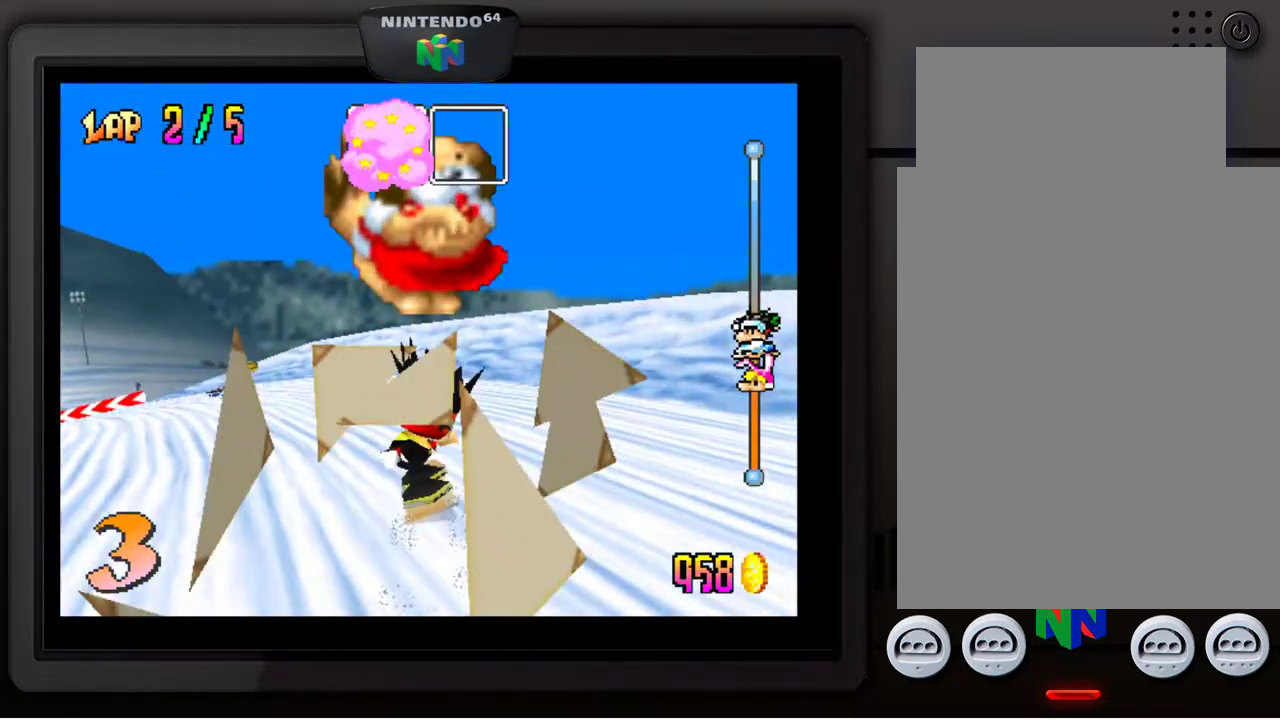
{"buttons": [], "left_stick": "down-left", "events": [[350, "left_stick", "center"], [450, "left_stick", "down-left"]]}
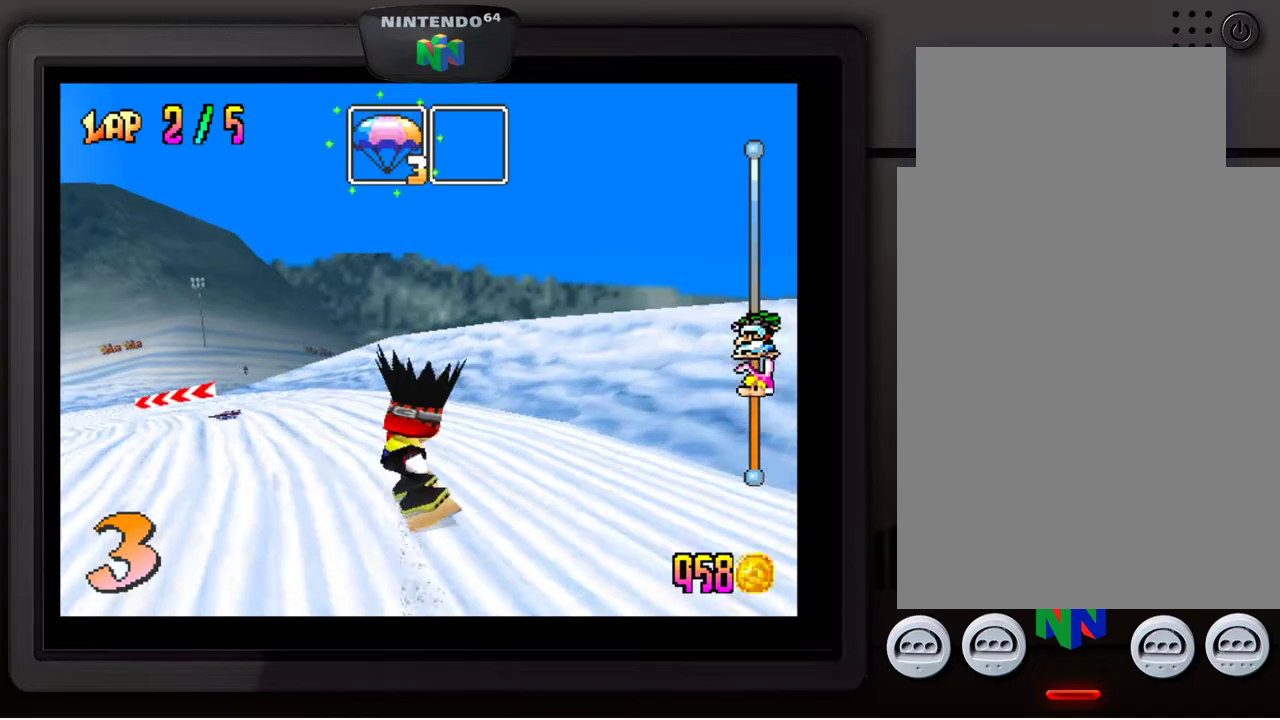
{"buttons": [], "left_stick": "left", "events": [[117, "left_stick", "center"], [250, "left_stick", "down-left"], [400, "left_stick", "center"], [500, "left_stick", "left"]]}
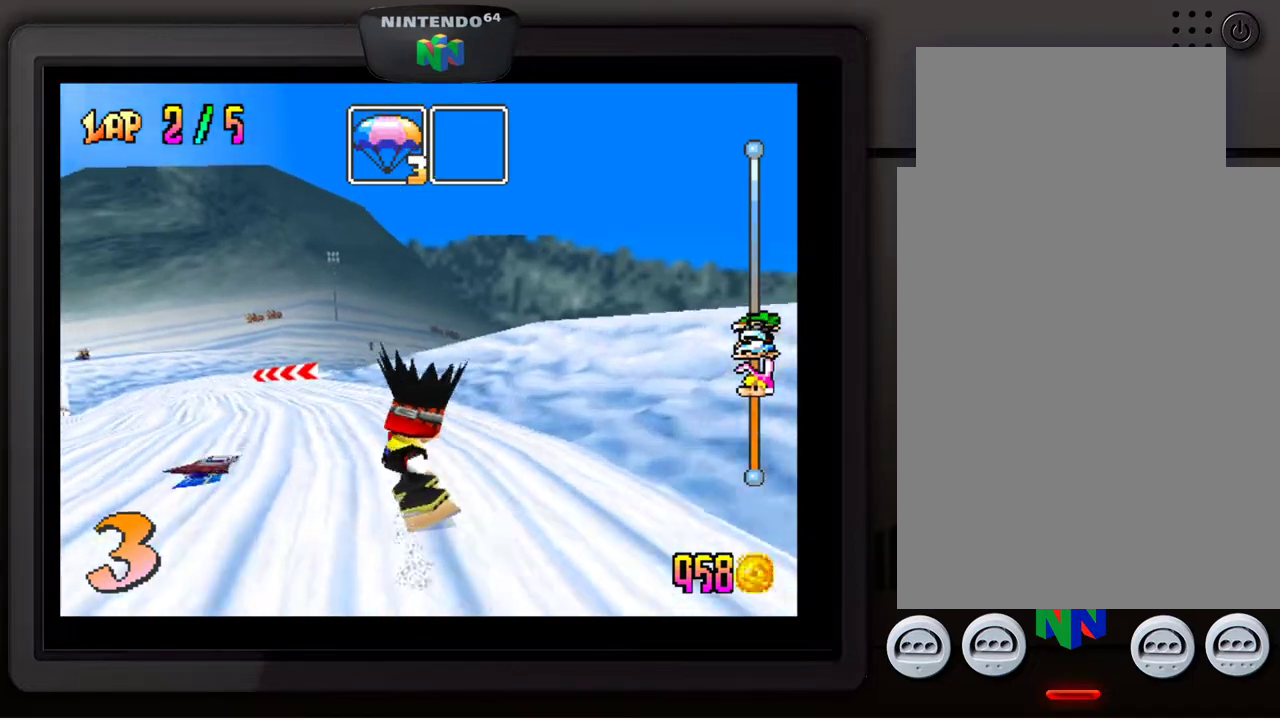
{"buttons": [], "left_stick": "left", "events": [[150, "left_stick", "center"], [233, "left_stick", "left"], [367, "left_stick", "center"], [467, "left_stick", "left"]]}
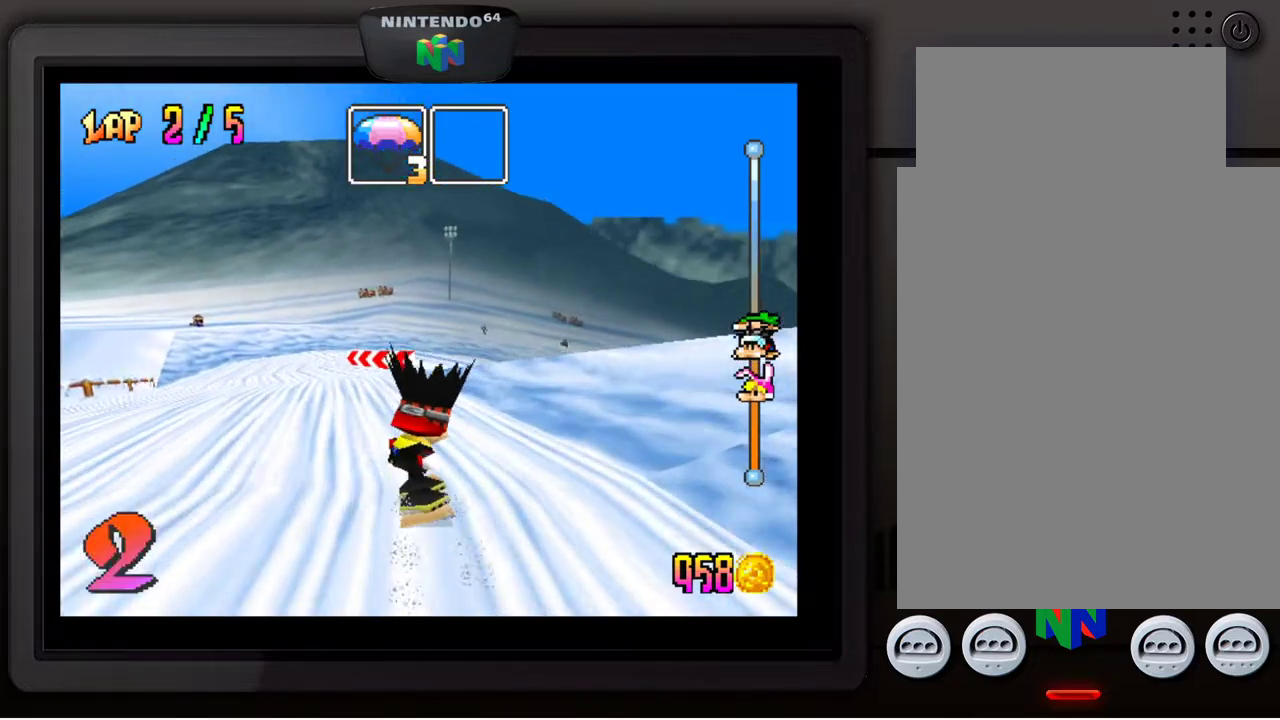
{"buttons": [], "left_stick": "down-left", "events": [[117, "left_stick", "center"], [433, "left_stick", "down-left"]]}
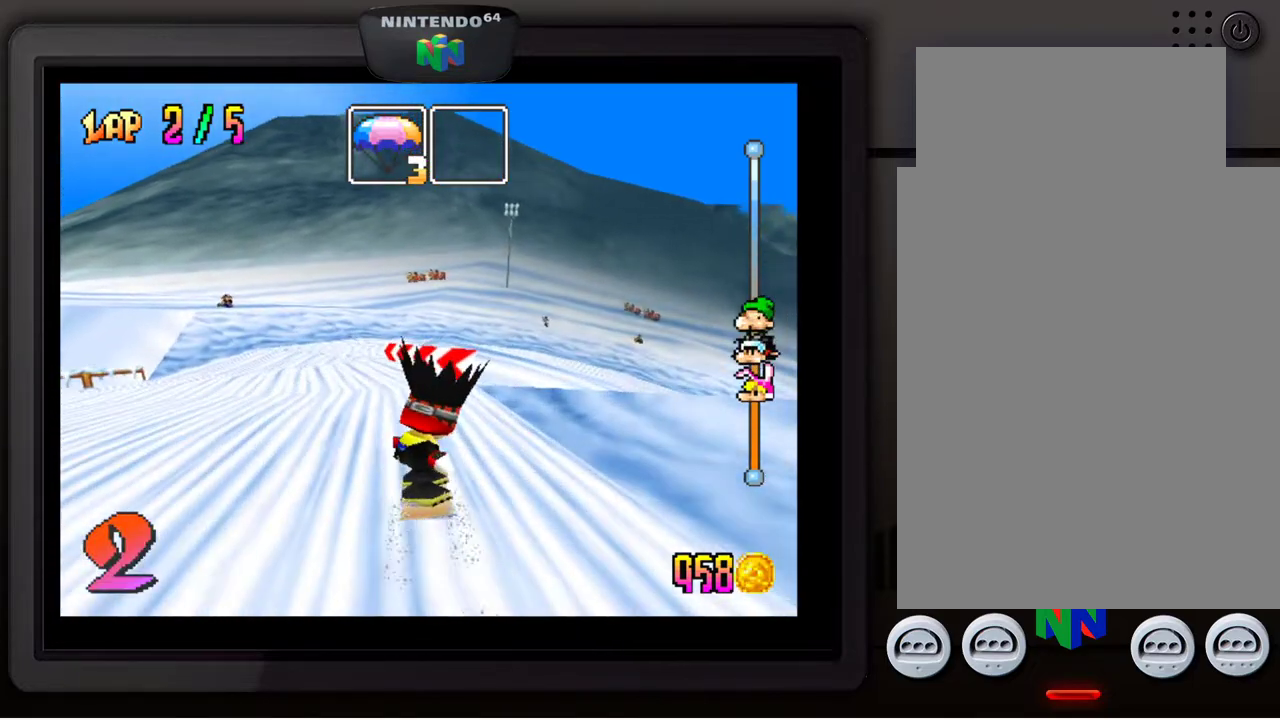
{"buttons": [], "left_stick": "left", "events": [[100, "left_stick", "center"], [217, "left_stick", "down-left"], [350, "left_stick", "center"], [433, "left_stick", "left"]]}
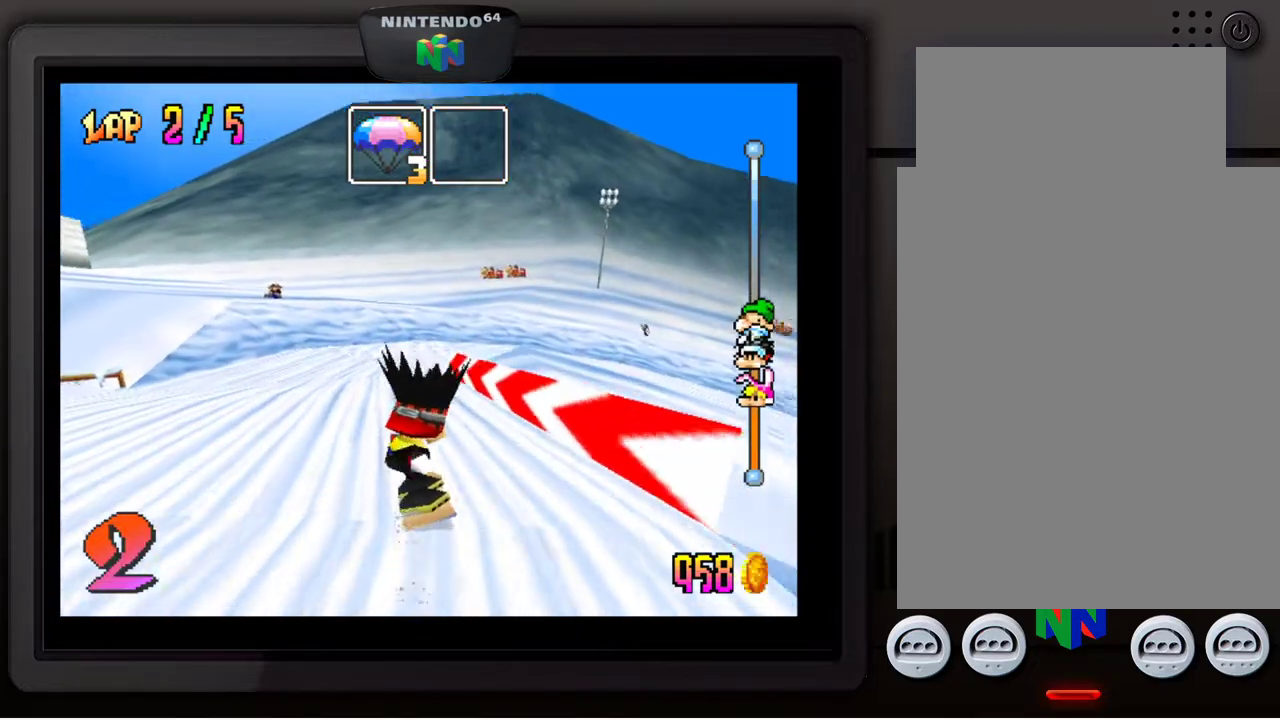
{"buttons": [], "left_stick": "center", "events": [[67, "left_stick", "center"], [250, "left_stick", "right"], [400, "left_stick", "center"]]}
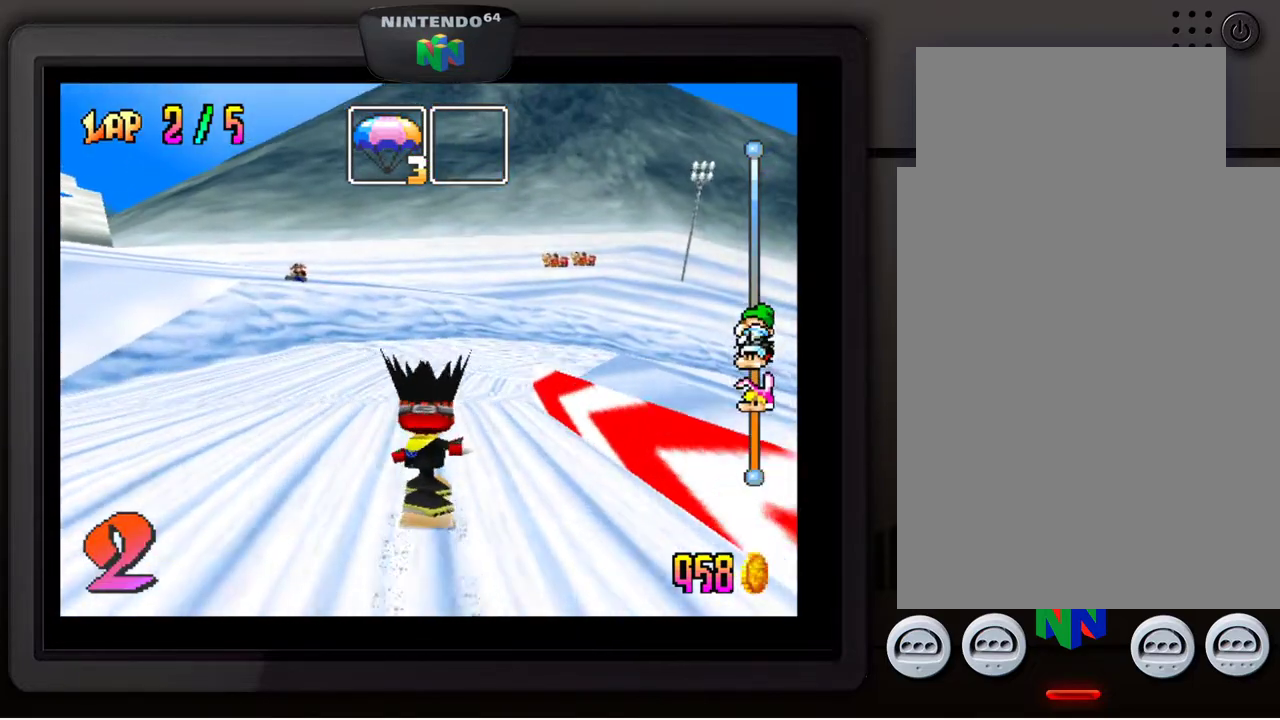
{"buttons": [], "left_stick": "down-right", "events": [[183, "left_stick", "right"], [283, "left_stick", "down-right"]]}
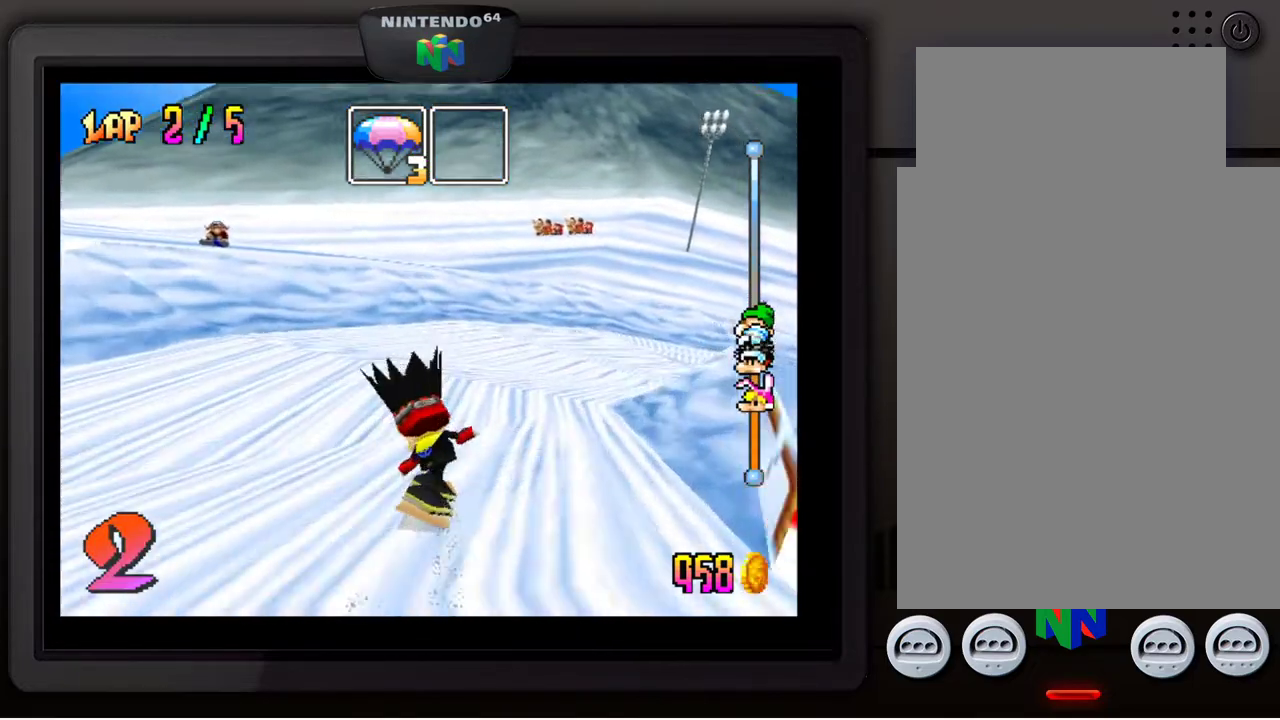
{"buttons": [], "left_stick": "down-right", "events": [[150, "left_stick", "center"], [367, "left_stick", "right"], [417, "left_stick", "down-right"]]}
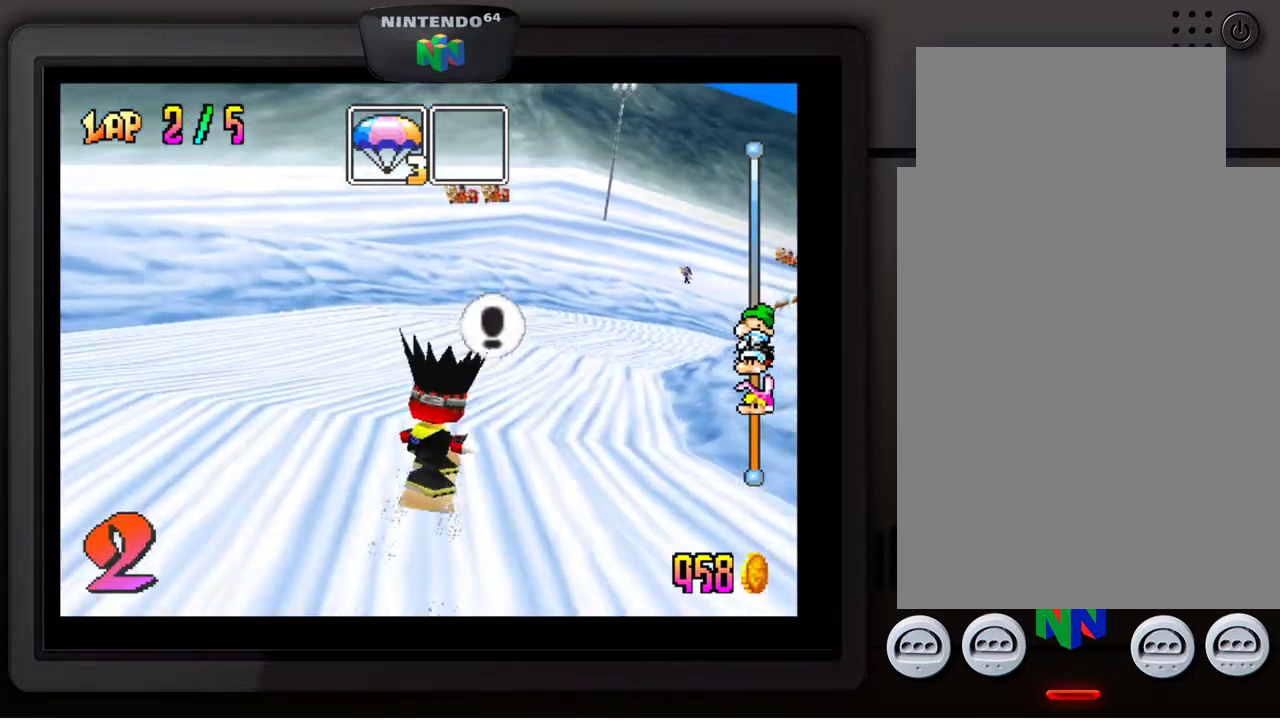
{"buttons": [], "left_stick": "down-right", "events": [[233, "left_stick", "center"], [450, "left_stick", "down-right"]]}
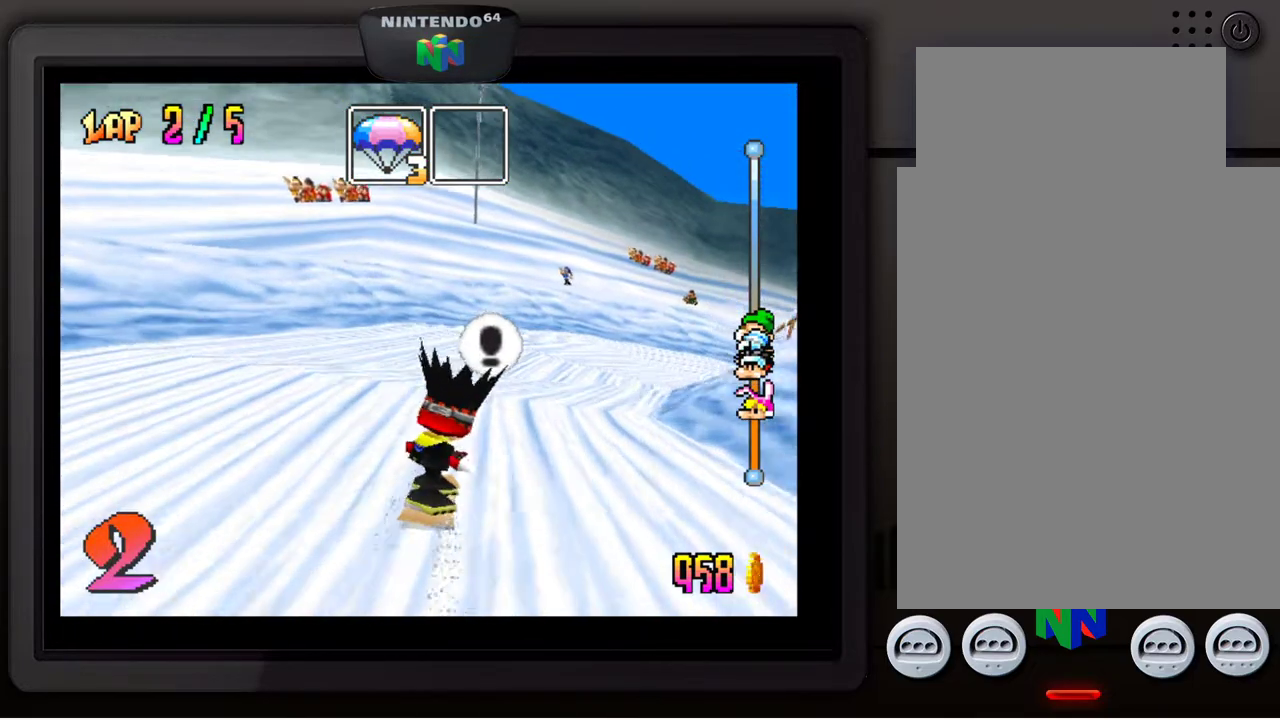
{"buttons": [], "left_stick": "down-right", "events": []}
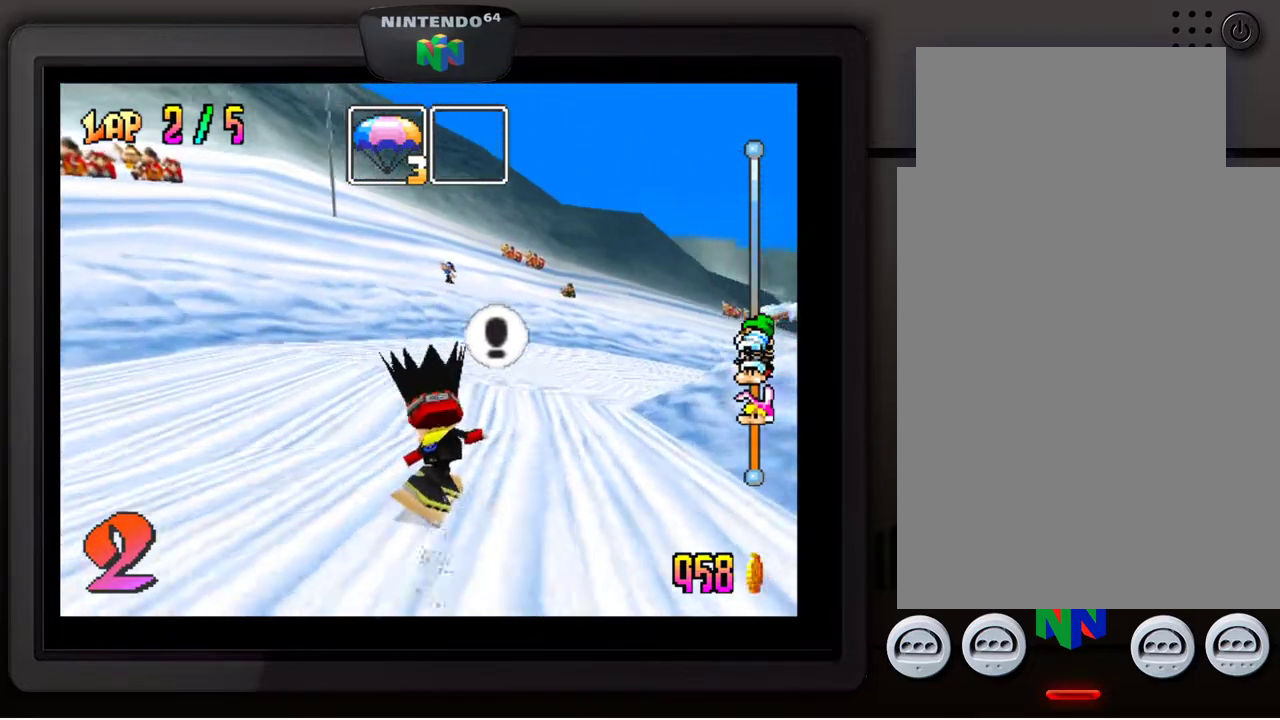
{"buttons": [], "left_stick": "center", "events": [[283, "left_stick", "center"]]}
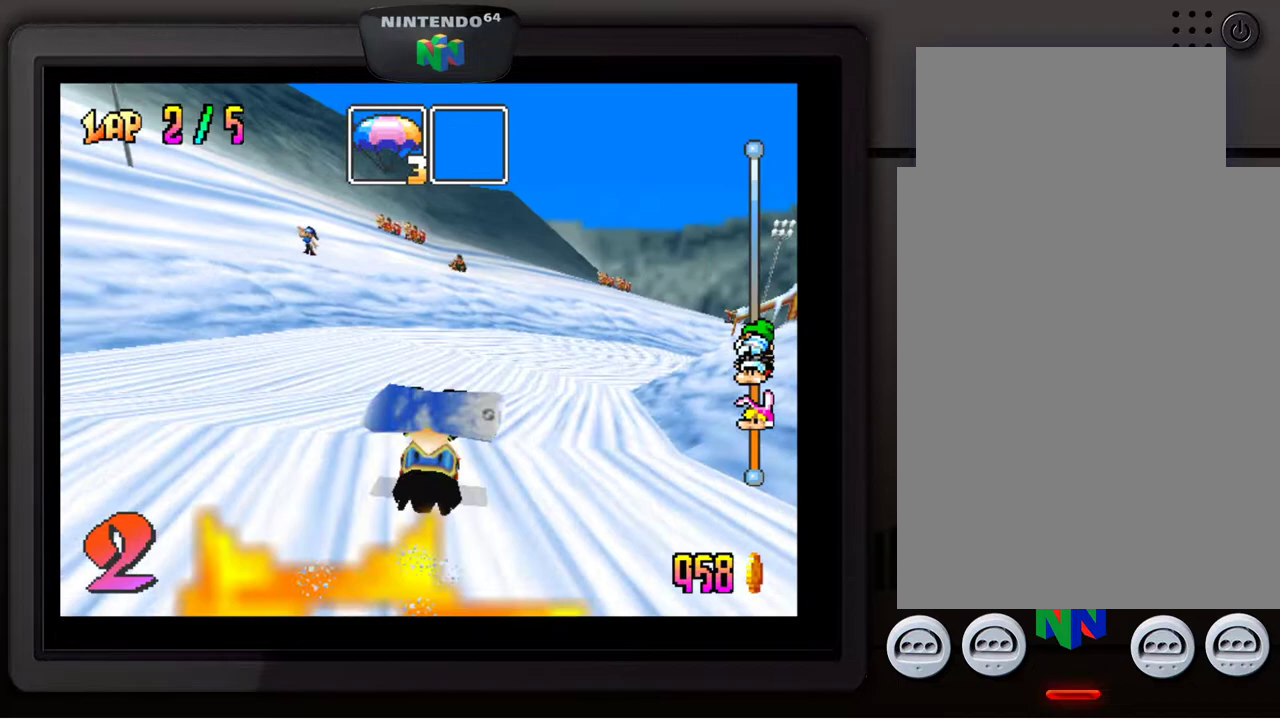
{"buttons": [], "left_stick": "center", "events": []}
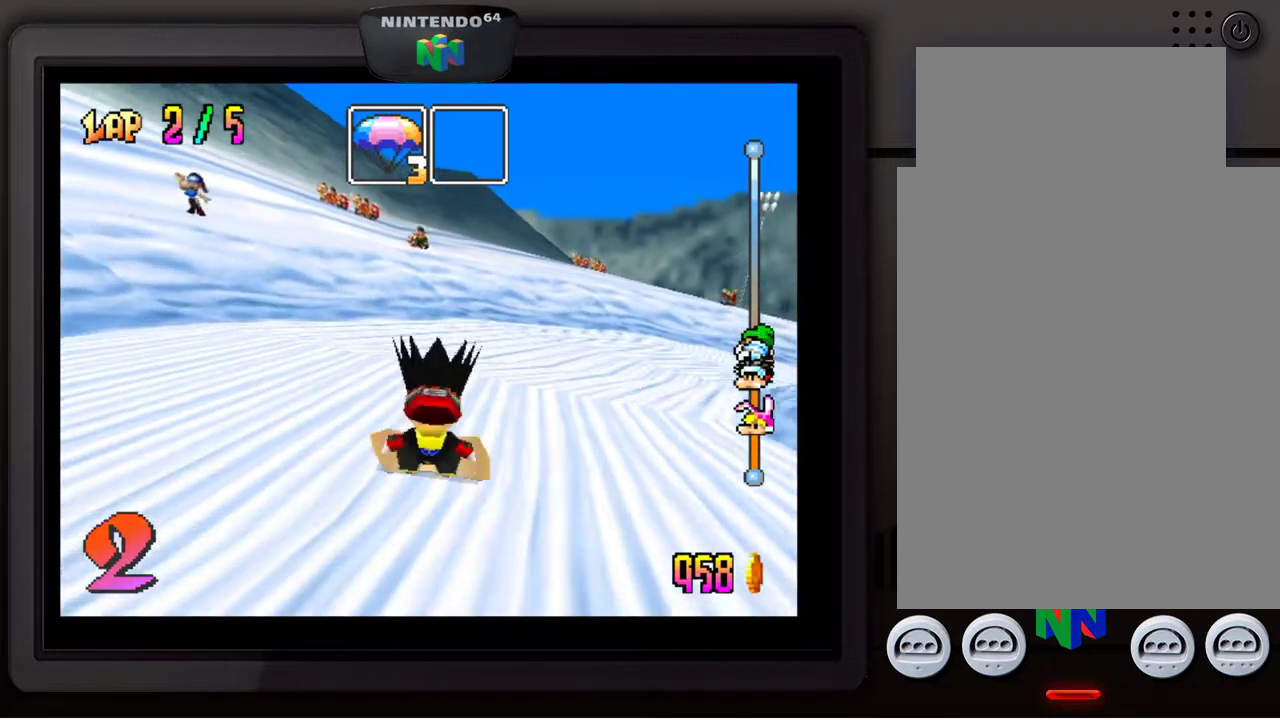
{"buttons": [], "left_stick": "center", "events": []}
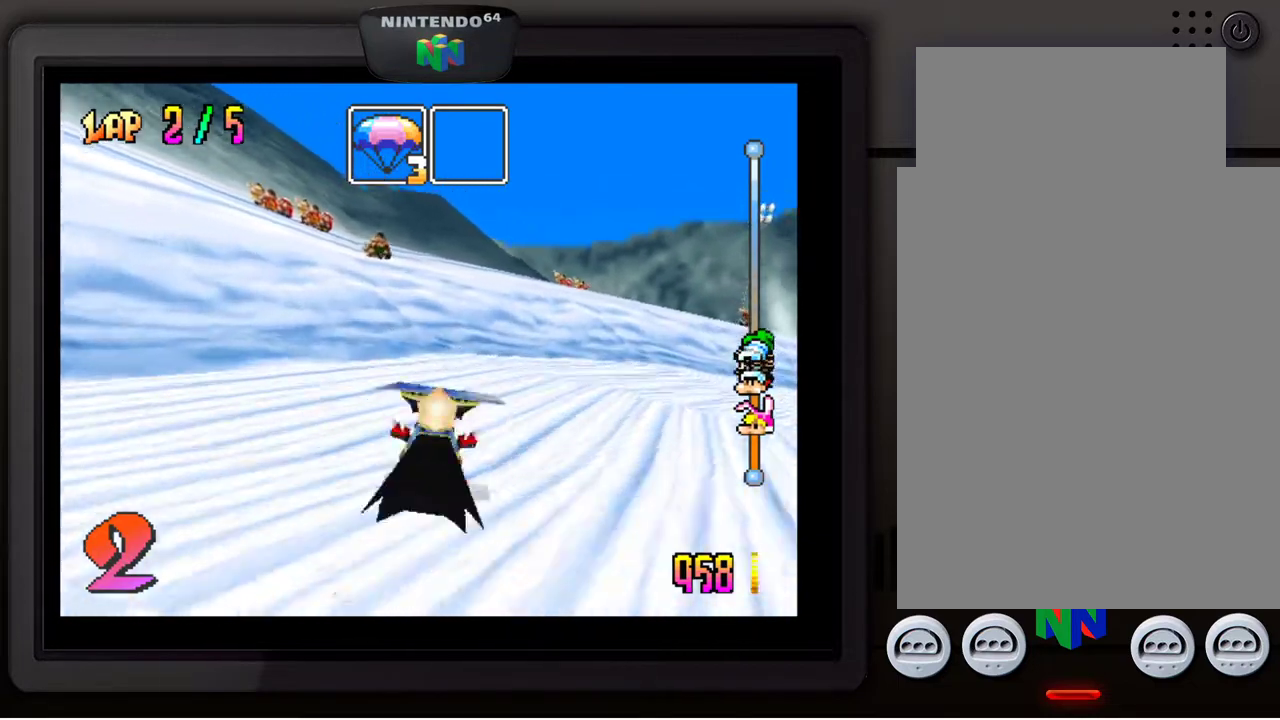
{"buttons": [], "left_stick": "center", "events": []}
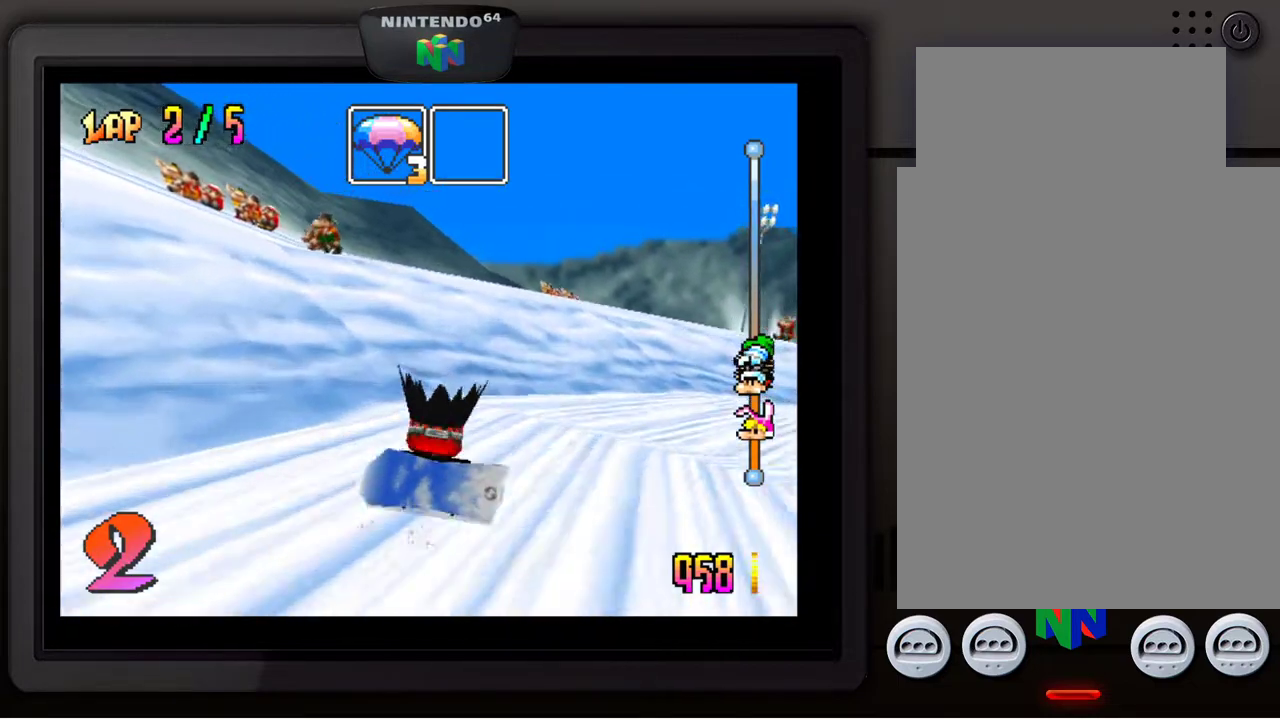
{"buttons": [], "left_stick": "center", "events": [[300, "left_stick", "right"], [483, "left_stick", "center"]]}
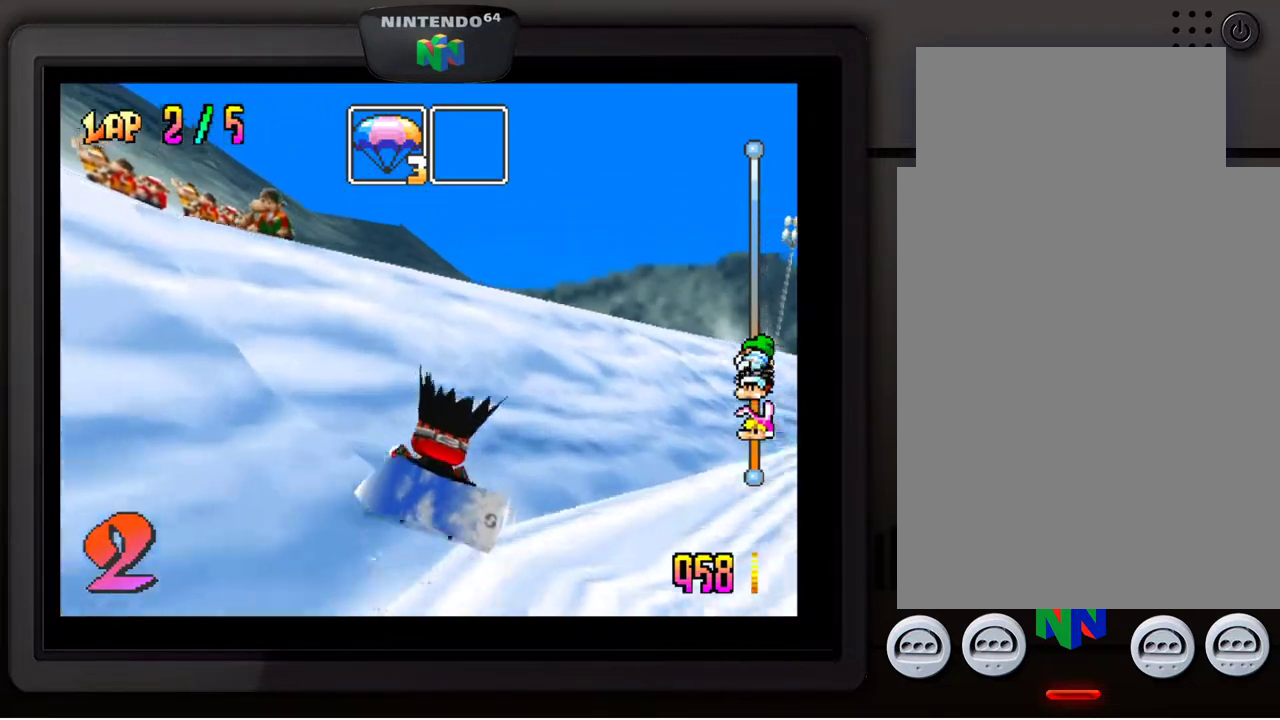
{"buttons": [], "left_stick": "center", "events": []}
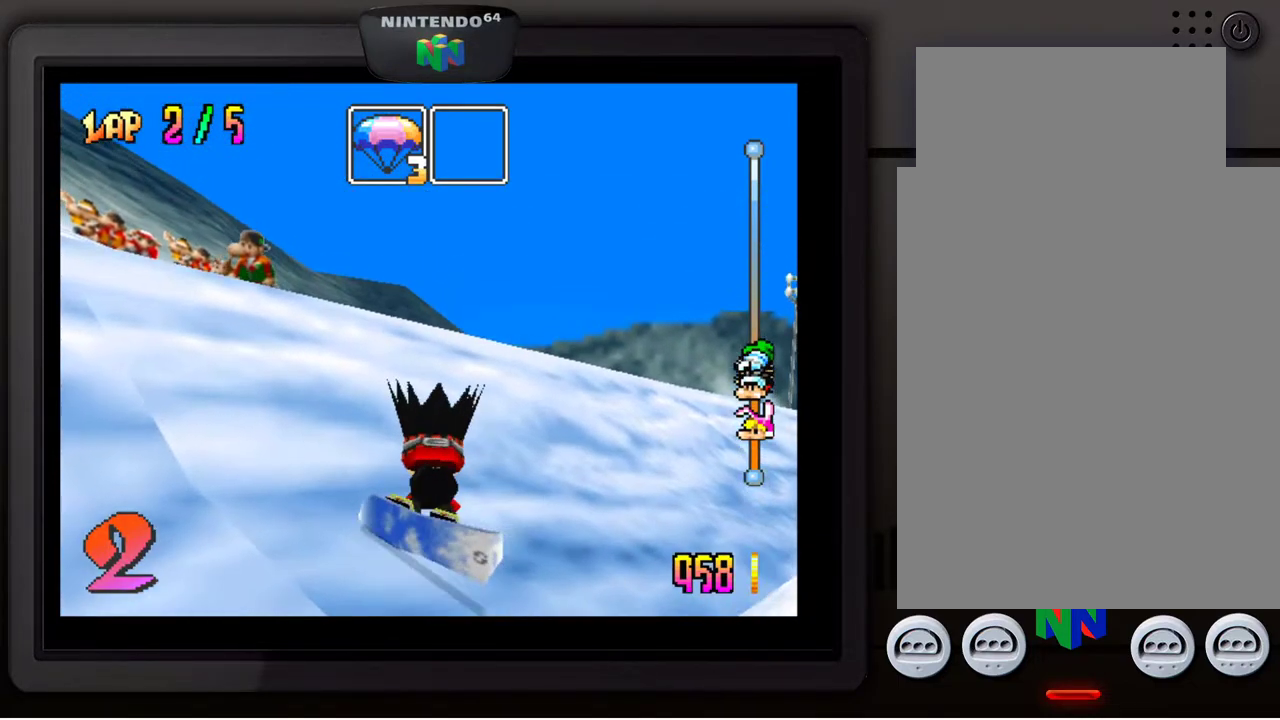
{"buttons": [], "left_stick": "right", "events": [[367, "left_stick", "right"]]}
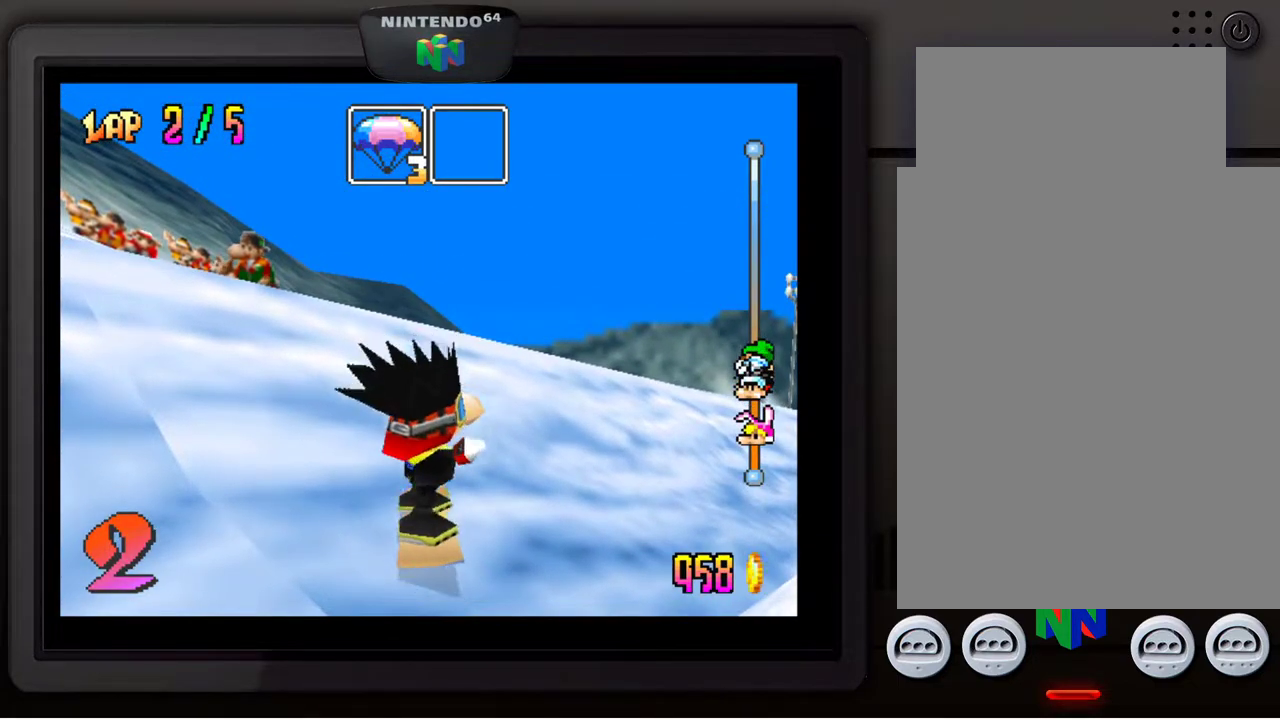
{"buttons": [], "left_stick": "right", "events": []}
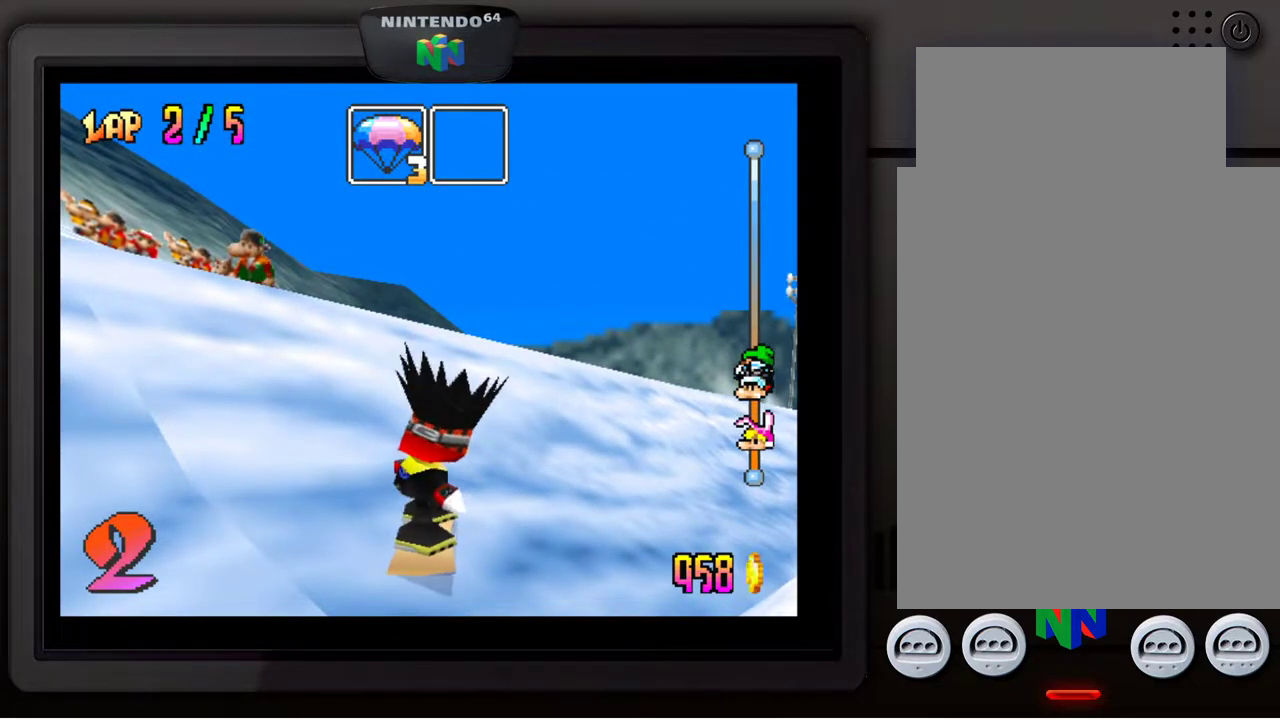
{"buttons": [], "left_stick": "right", "events": []}
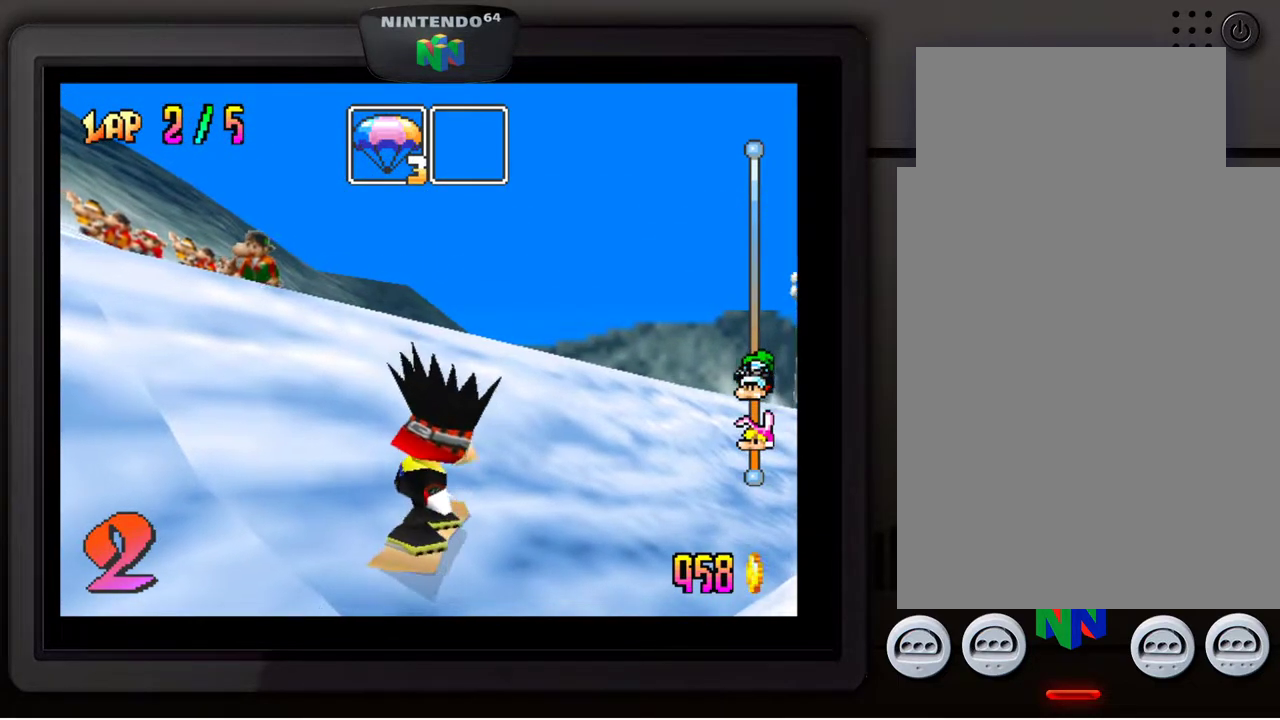
{"buttons": [], "left_stick": "right", "events": []}
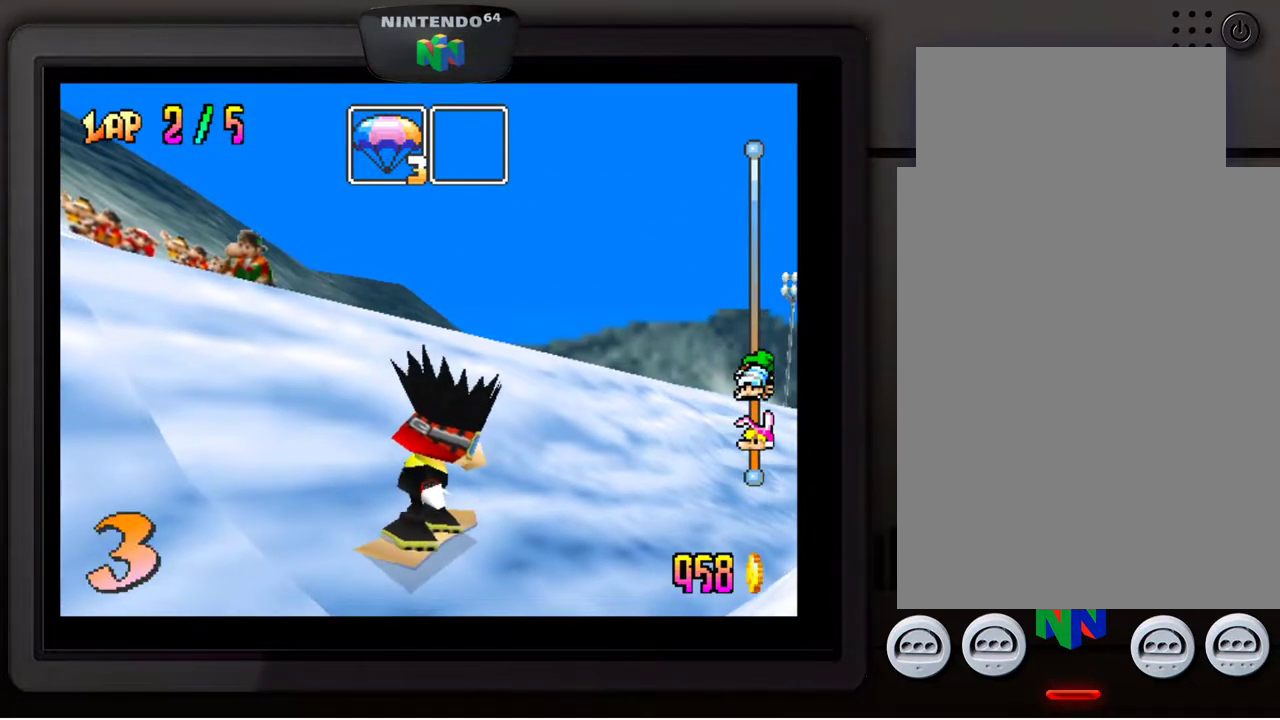
{"buttons": [], "left_stick": "center", "events": [[483, "left_stick", "center"]]}
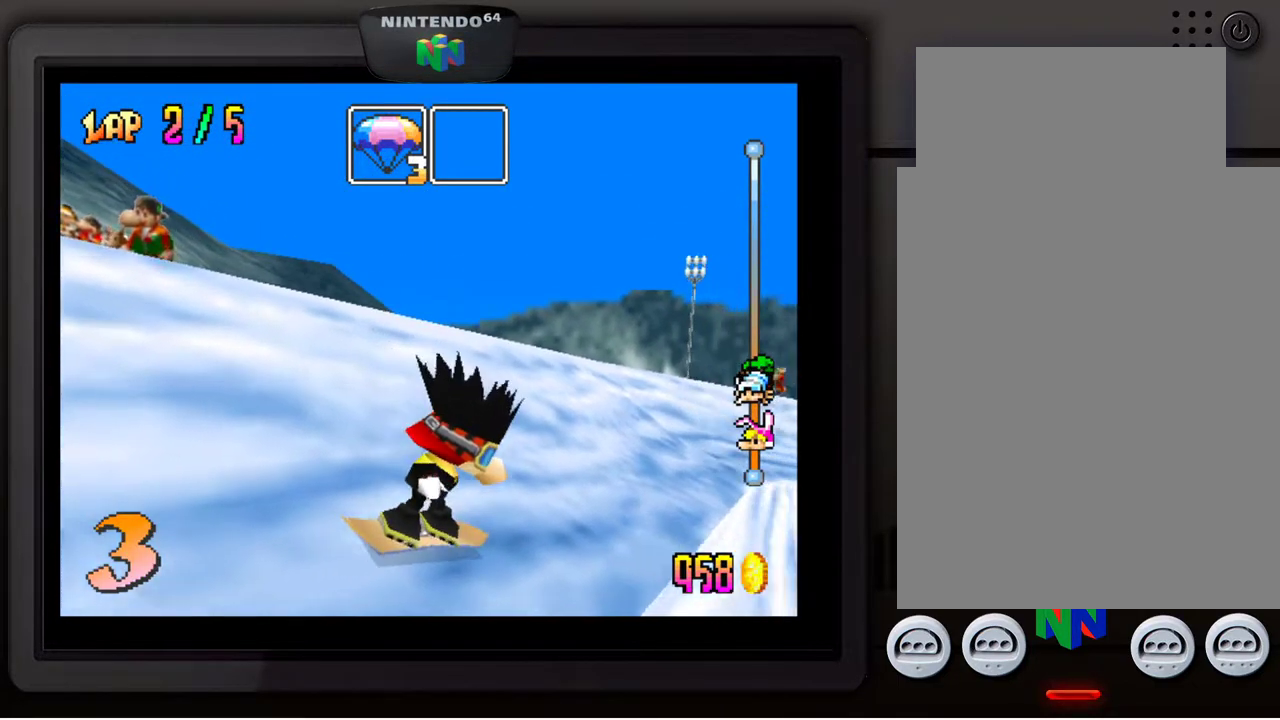
{"buttons": [], "left_stick": "center", "events": []}
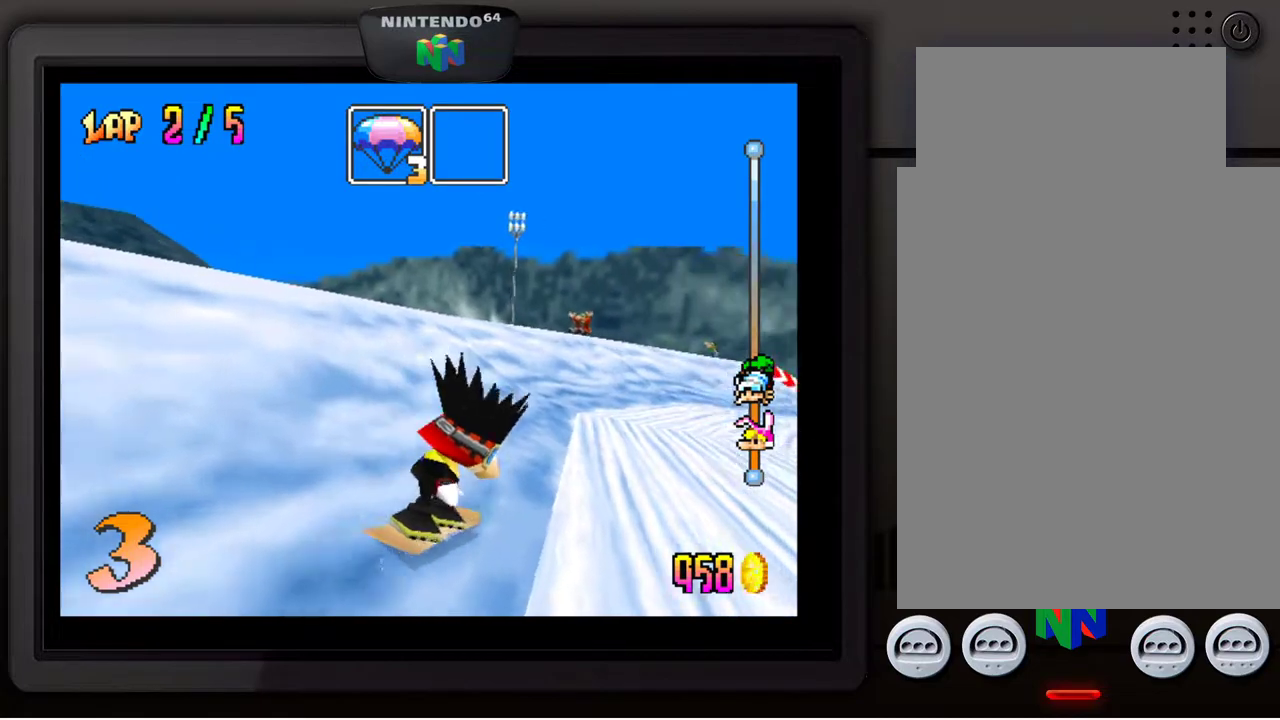
{"buttons": [], "left_stick": "center", "events": [[167, "left_stick", "right"], [383, "left_stick", "center"]]}